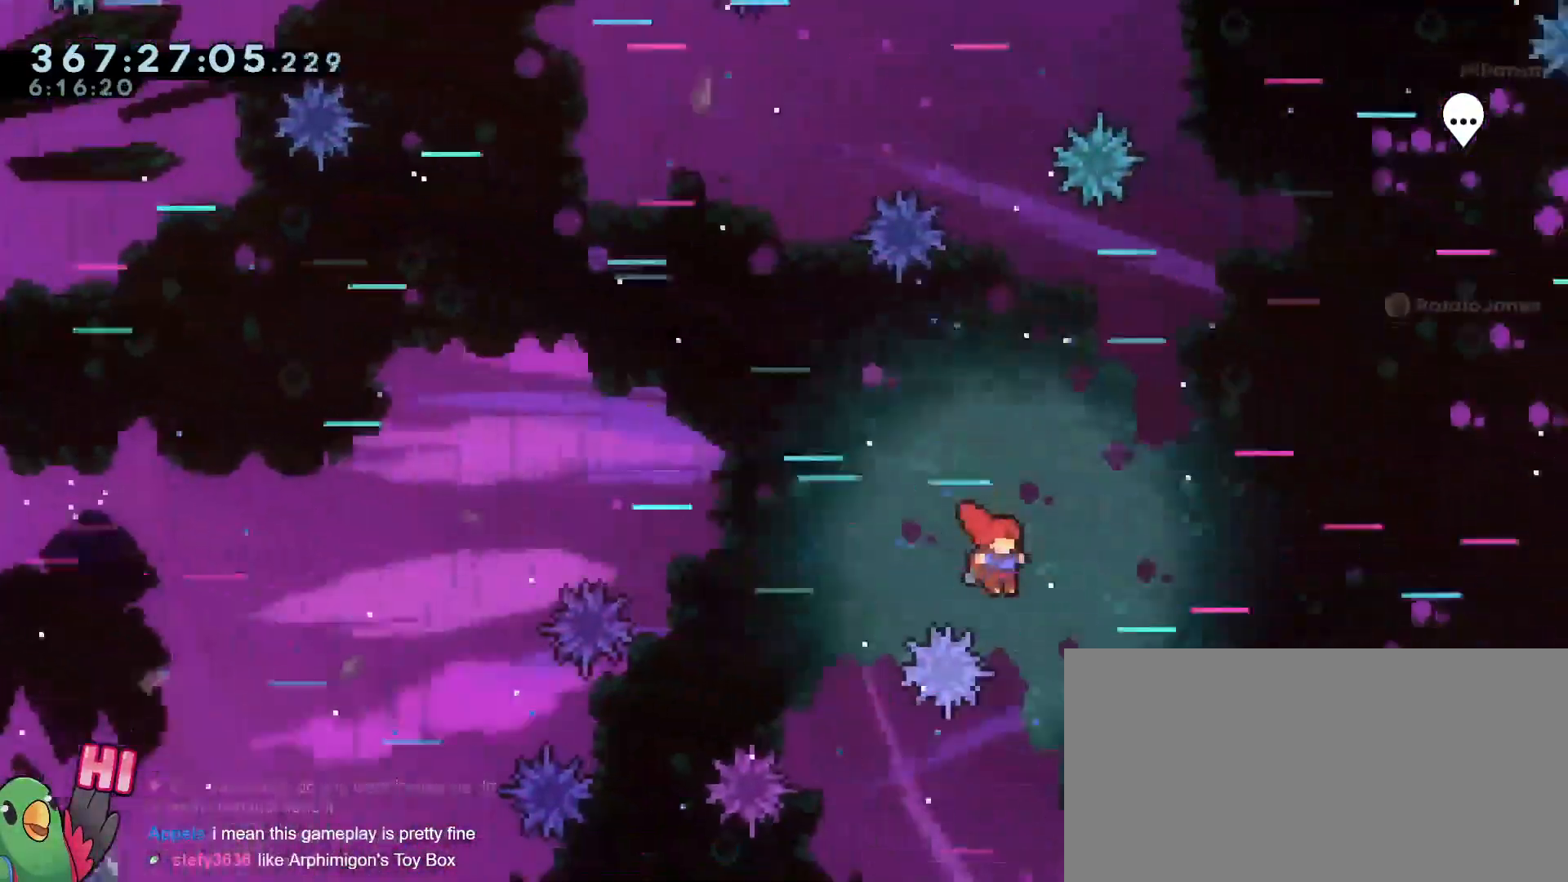
Gameplay with a controller (Nintendo layout); each line is a JSON object with the inputs held at the frame after it. "events" lists button and stick changes between this image and that frame as [ms after this image, input, new state], when the widget could be followed in between. Not read: DPAD_DOWN DPAD_LEFT DPAD_RIGHT DPAD_UP HOME L3 R3 SELECT.
{"buttons": ["B", "L2"], "left_stick": "right", "right_stick": "center", "events": [[50, "Y", "down"], [200, "Y", "up"], [317, "left_stick", "right"]]}
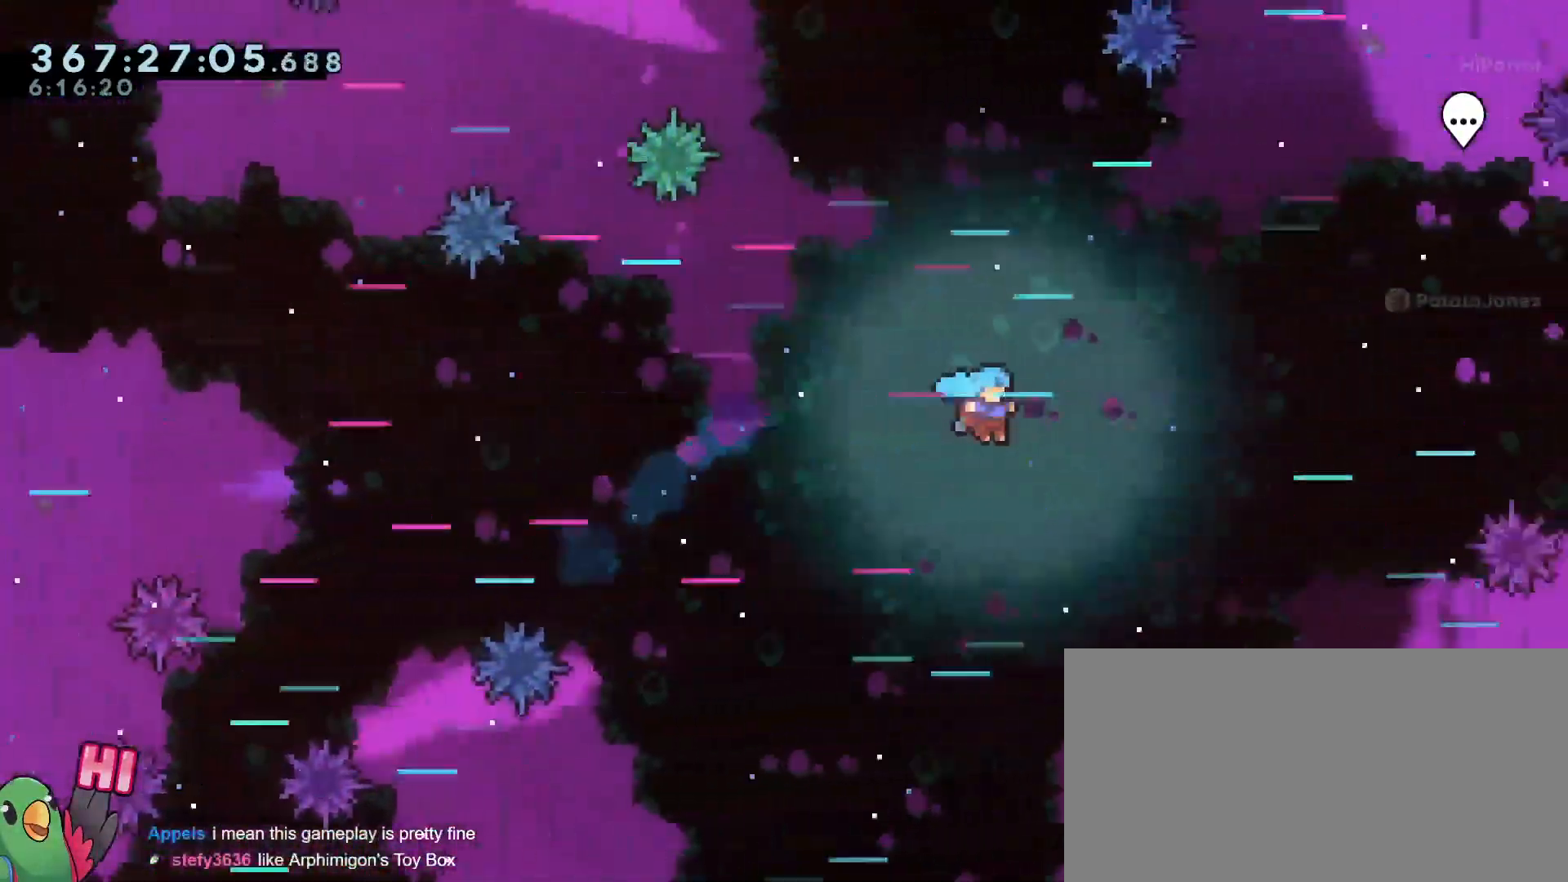
{"buttons": [], "left_stick": "center", "right_stick": "center", "events": [[267, "B", "up"], [350, "B", "down"], [350, "L2", "up"], [383, "left_stick", "center"], [484, "B", "up"]]}
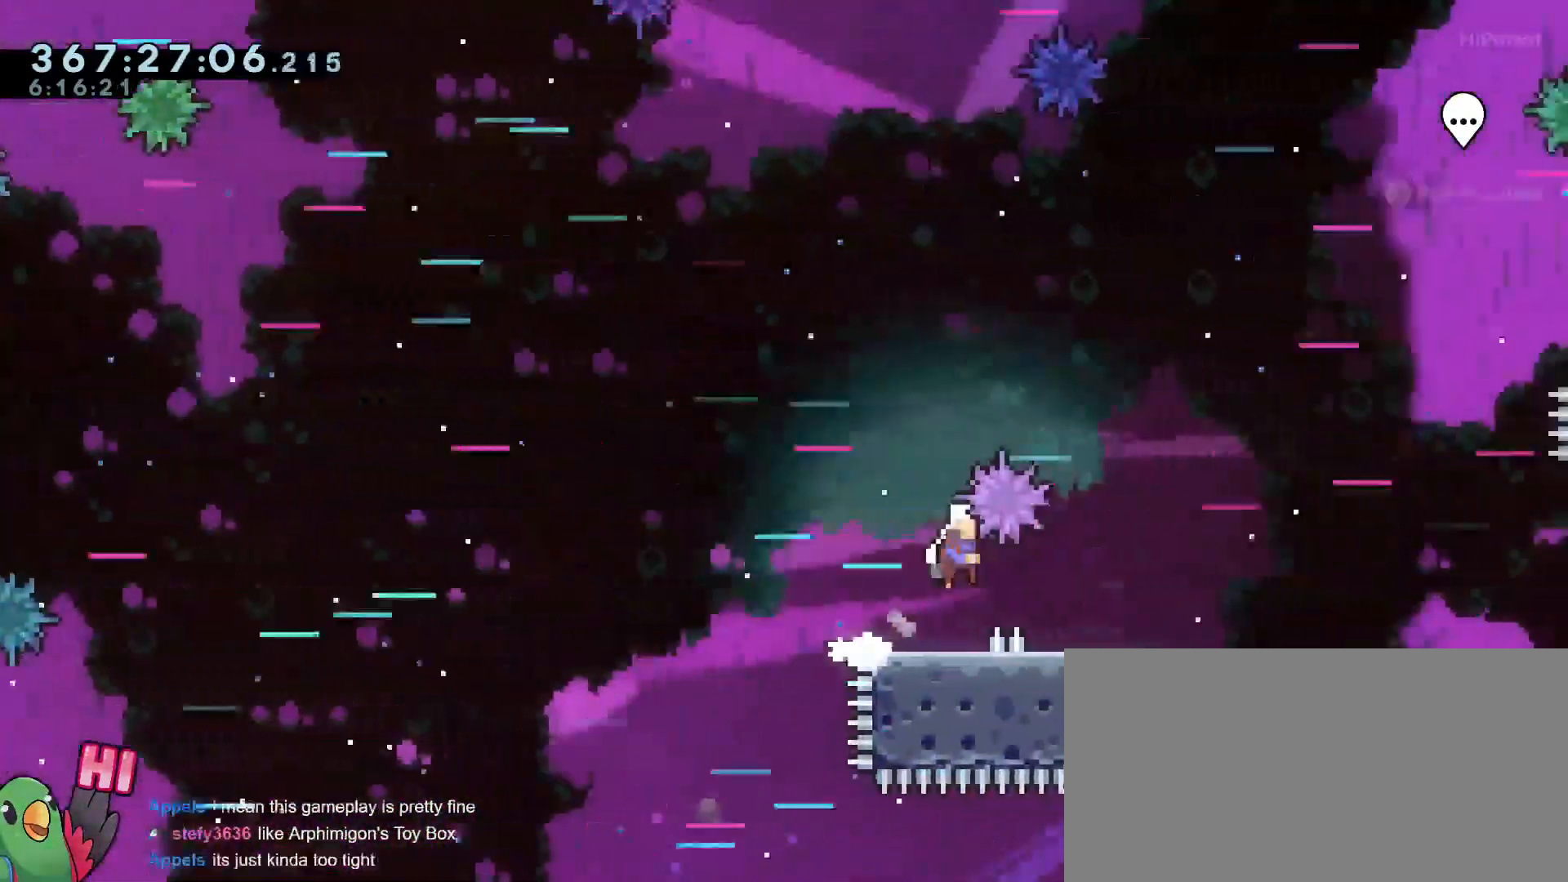
{"buttons": ["B", "L2"], "left_stick": "right", "right_stick": "center"}
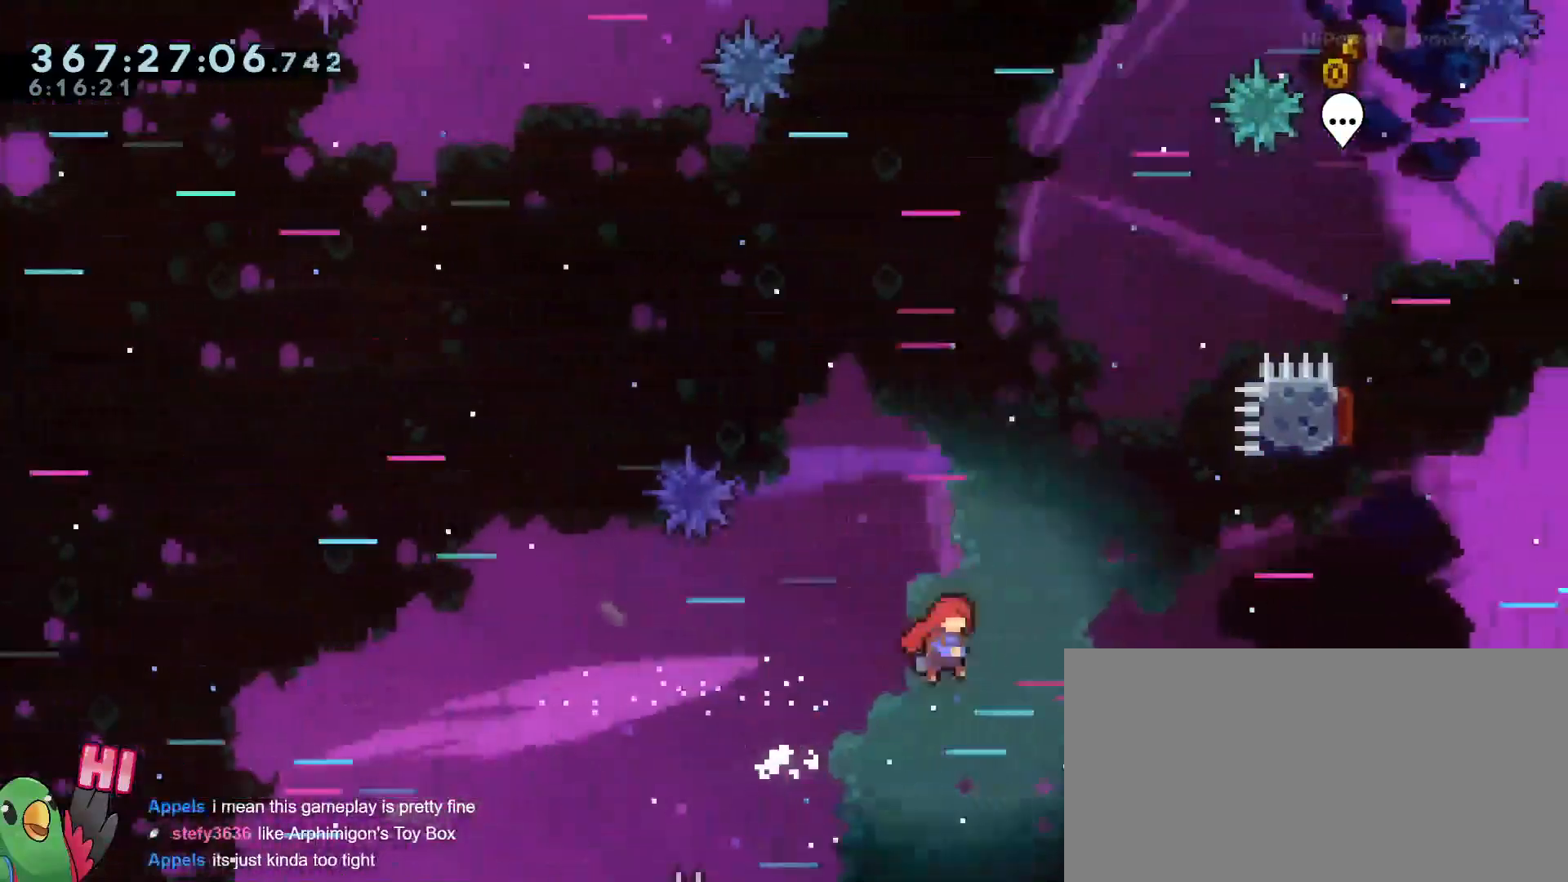
{"buttons": ["B", "L2"], "left_stick": "up-right", "right_stick": "center"}
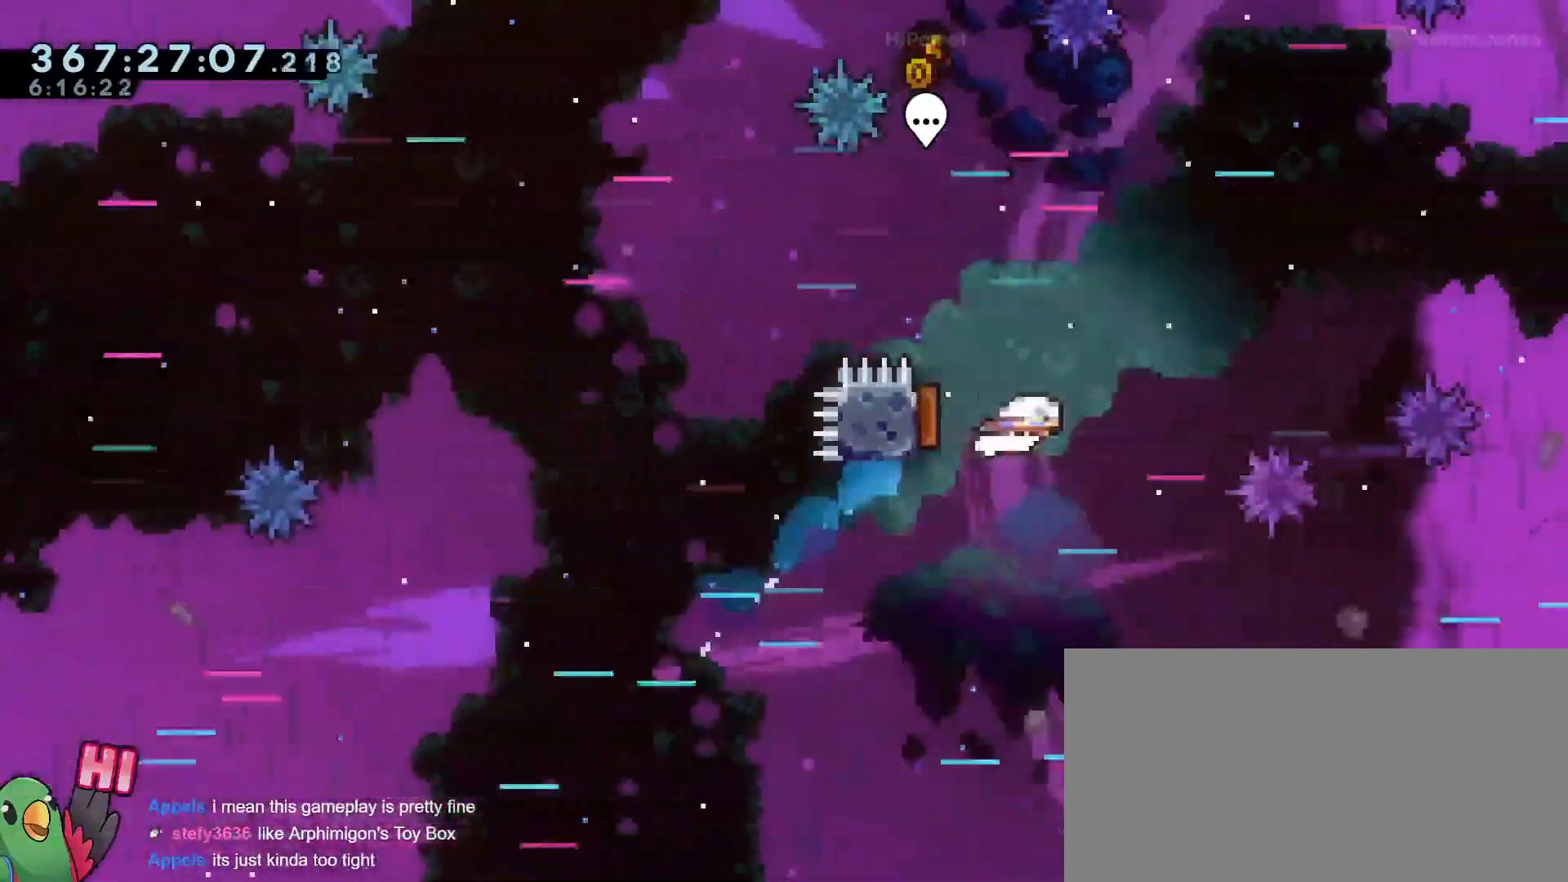
{"buttons": ["B", "L2"], "left_stick": "up", "right_stick": "center", "events": [[200, "left_stick", "up-left"], [301, "left_stick", "up"]]}